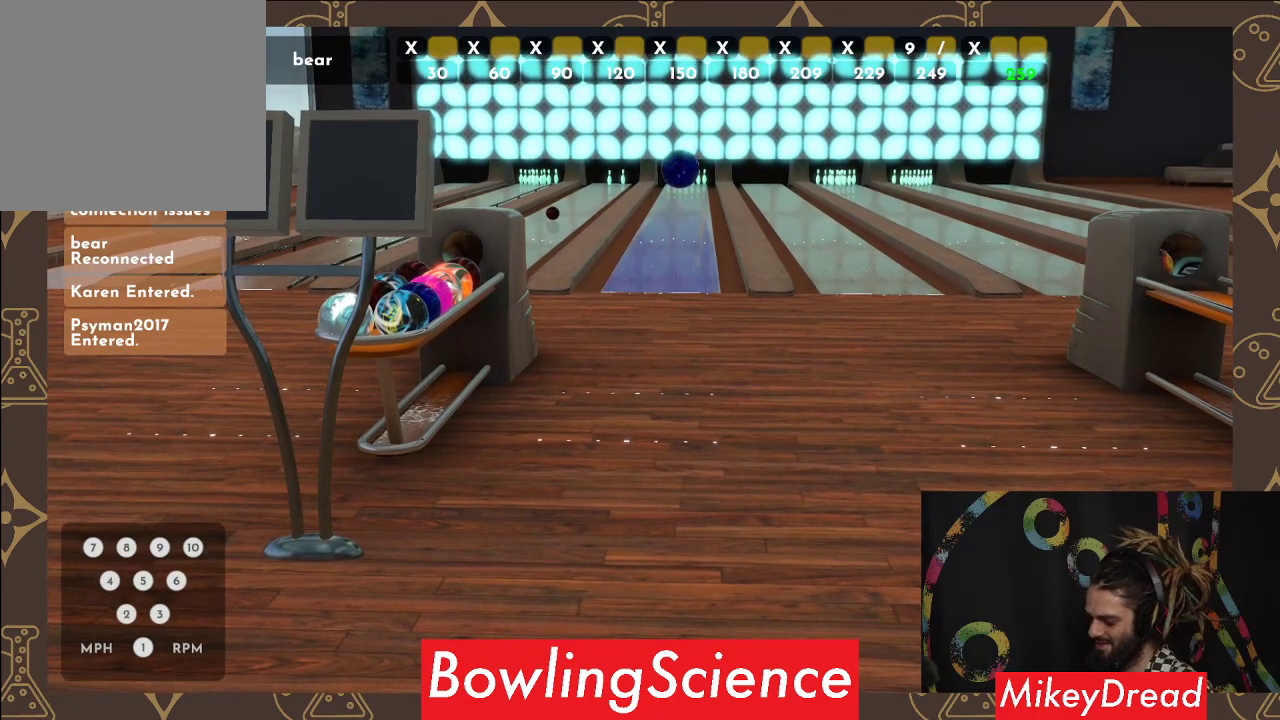
Gameplay with a controller (Xbox layout); each line is a JSON object with the inputs held at the frame after it. "events" lists button and stick changes between this image and that frame as [ms after this image, input, new state], when the widget could be followed in between. Not read: R1.
{"buttons": [], "left_stick": "center", "right_stick": "center", "events": [[383, "SELECT", "down"], [467, "SELECT", "up"]]}
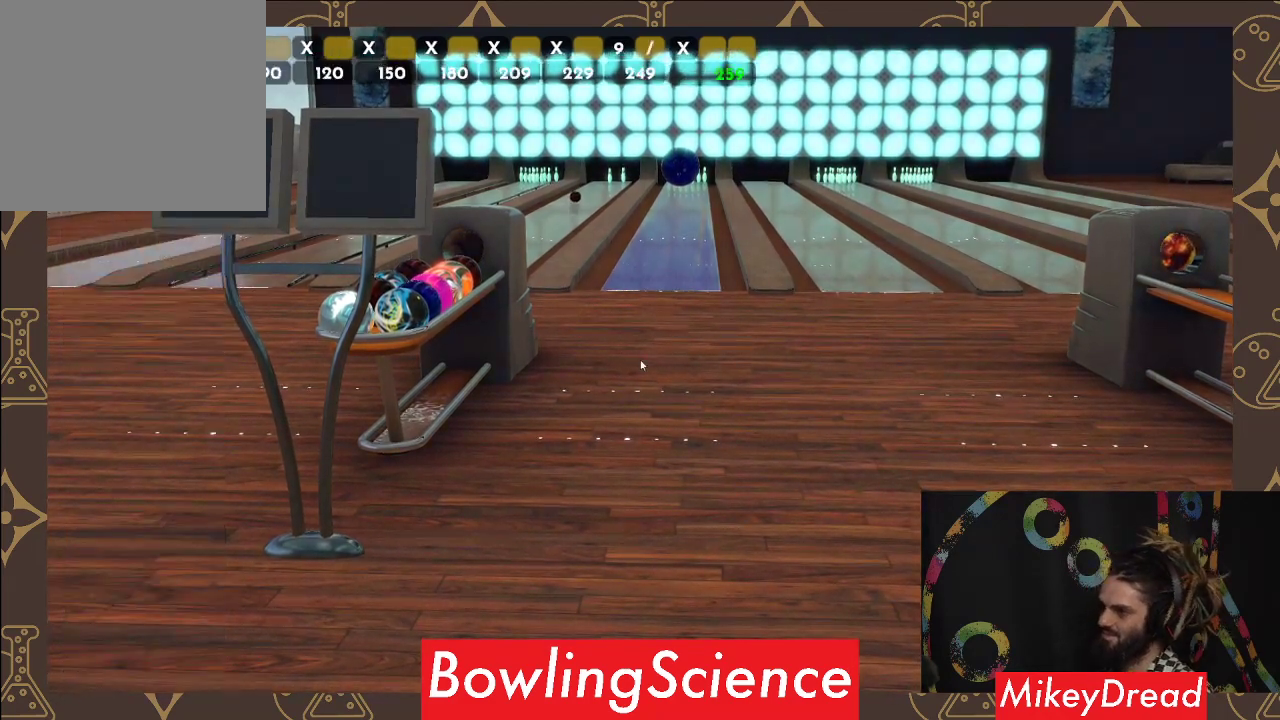
{"buttons": [], "left_stick": "center", "right_stick": "center", "events": []}
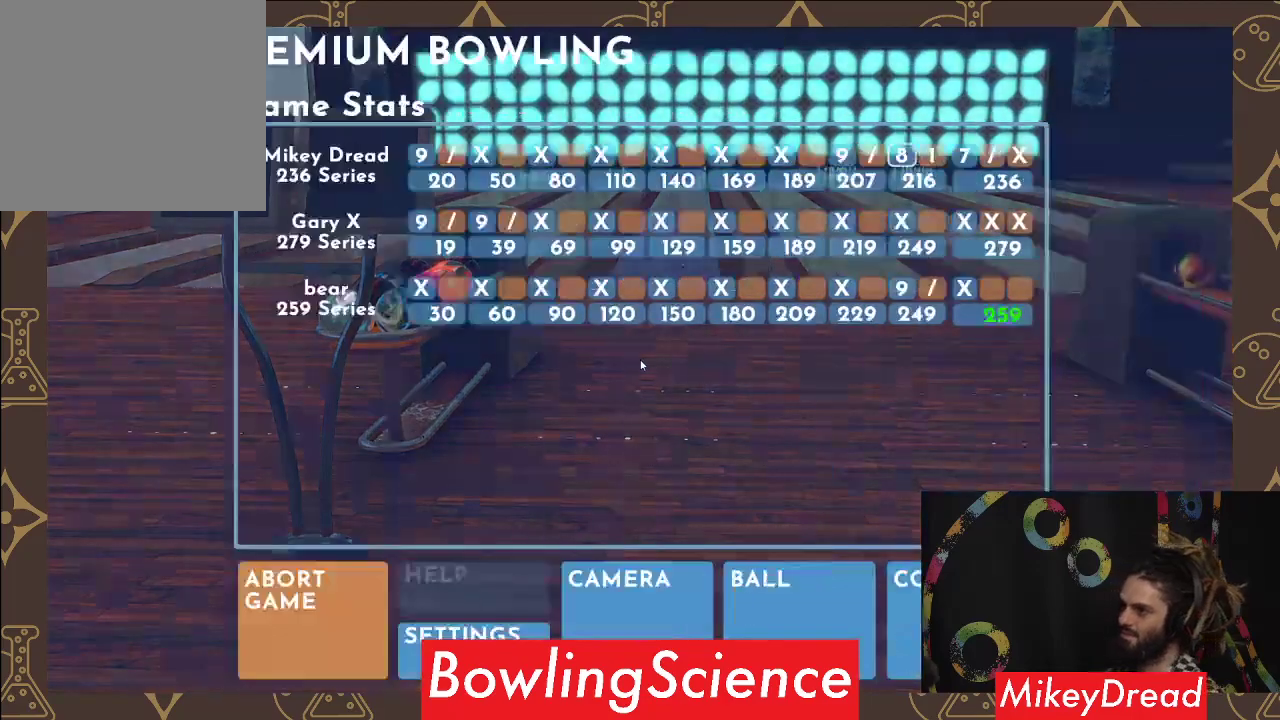
{"buttons": [], "left_stick": "center", "right_stick": "center", "events": []}
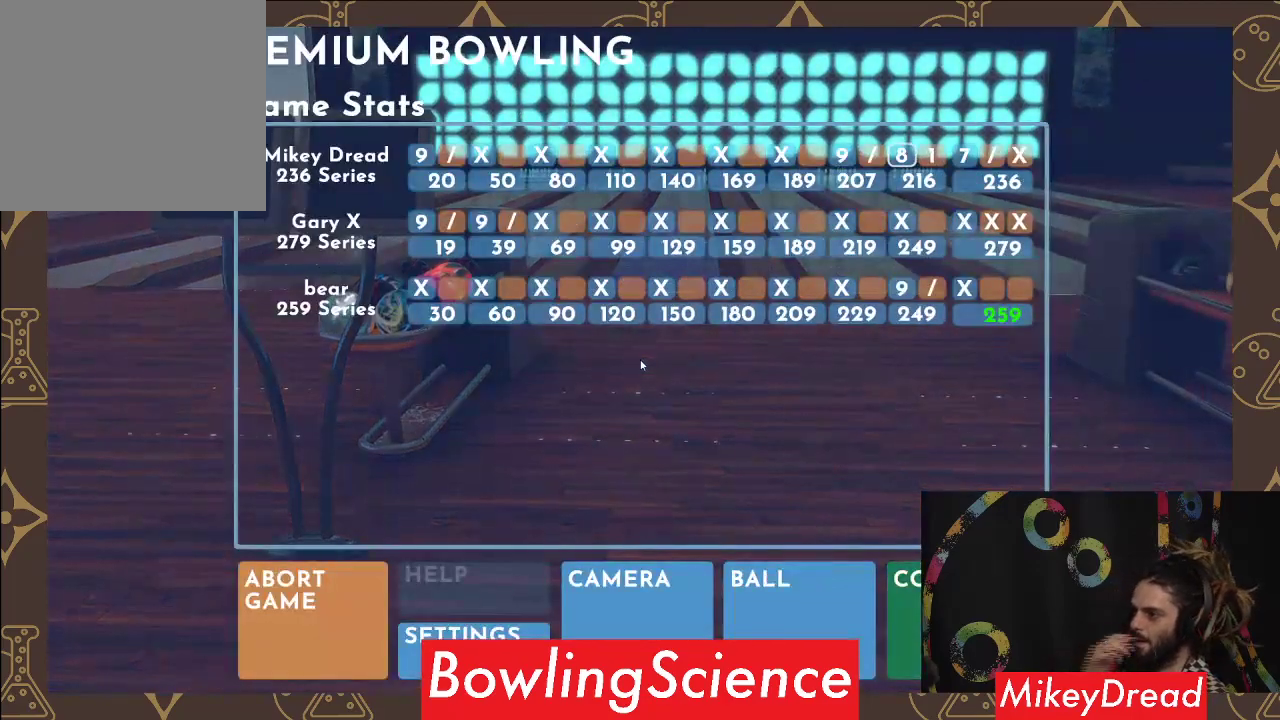
{"buttons": [], "left_stick": "center", "right_stick": "center", "events": []}
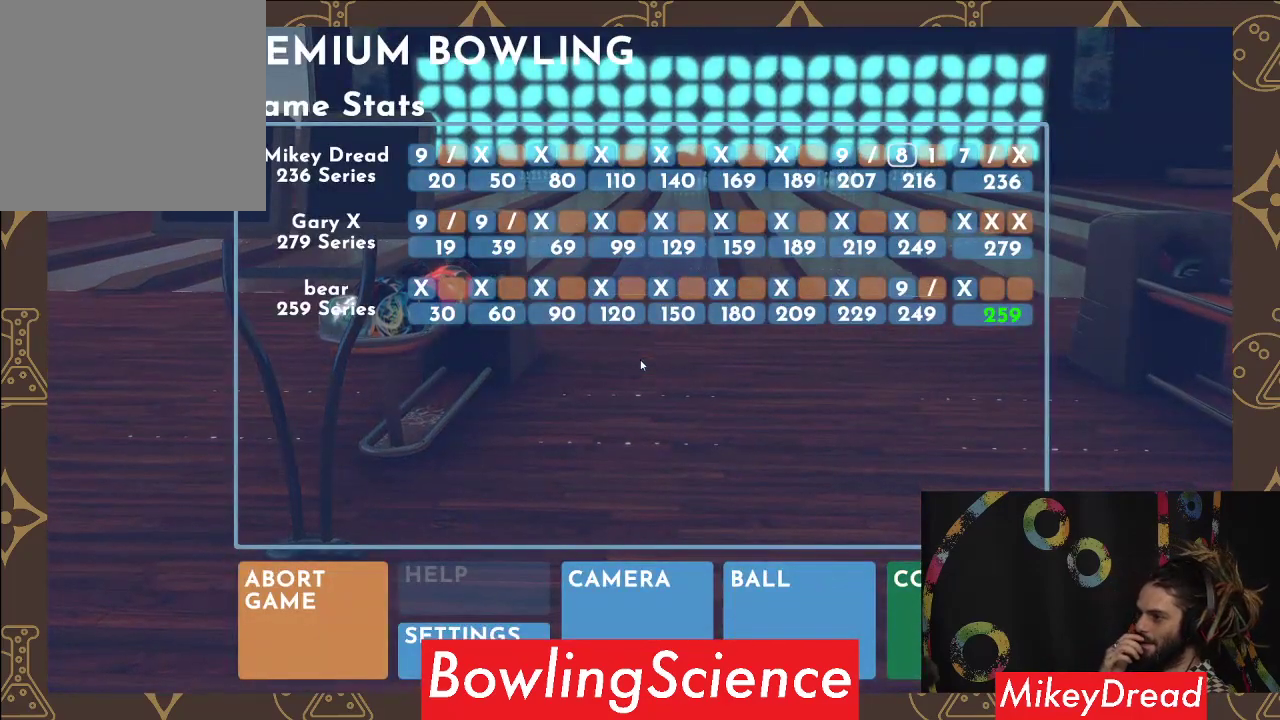
{"buttons": [], "left_stick": "center", "right_stick": "center", "events": []}
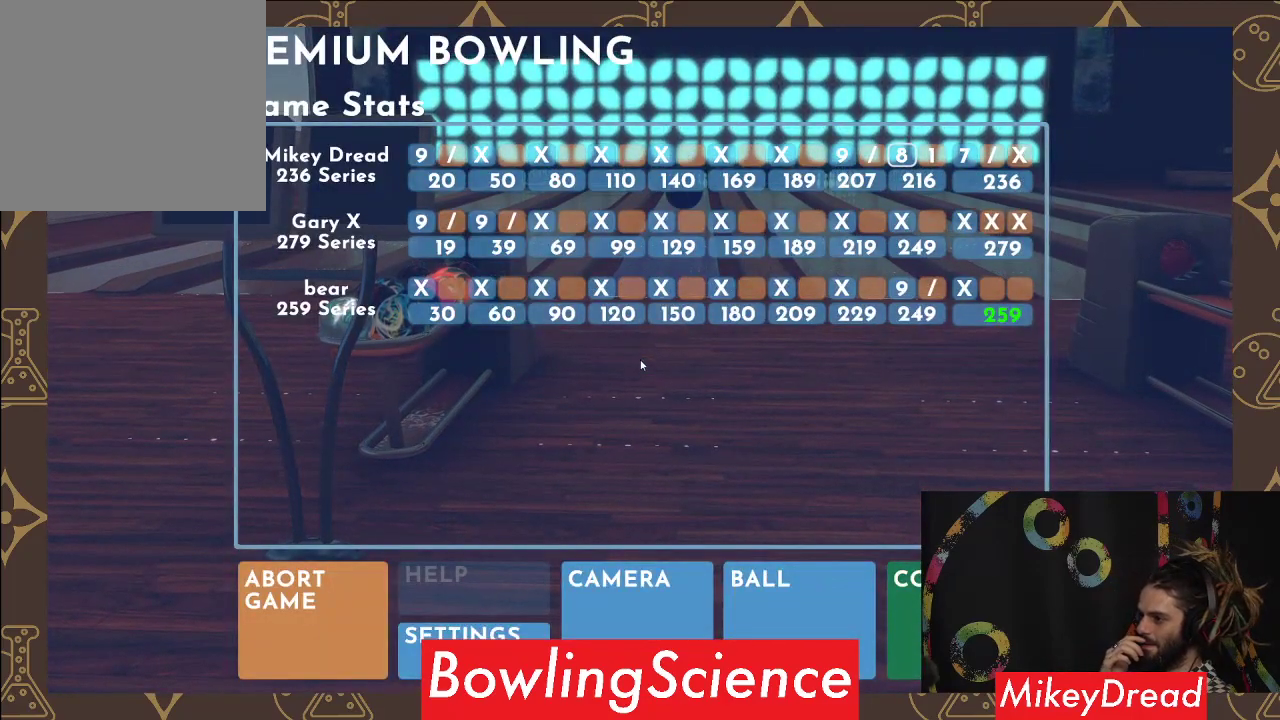
{"buttons": [], "left_stick": "center", "right_stick": "center", "events": []}
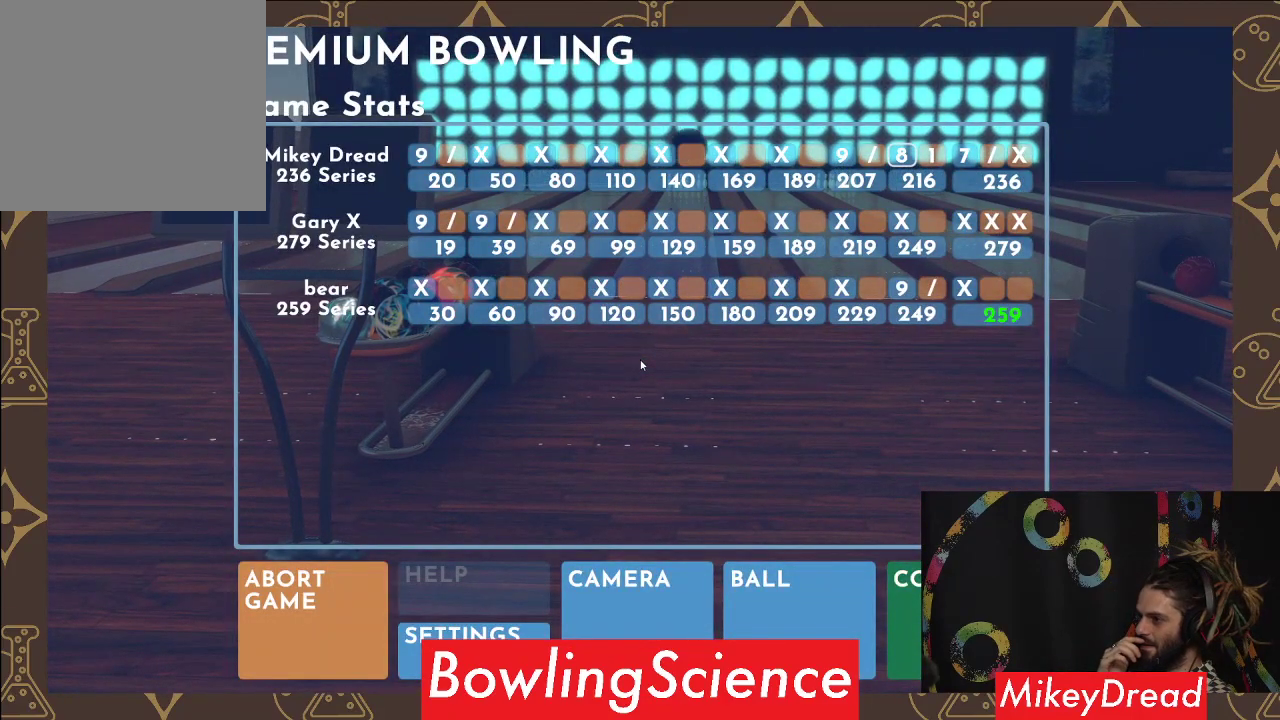
{"buttons": [], "left_stick": "center", "right_stick": "center", "events": [[50, "SELECT", "down"], [183, "SELECT", "up"]]}